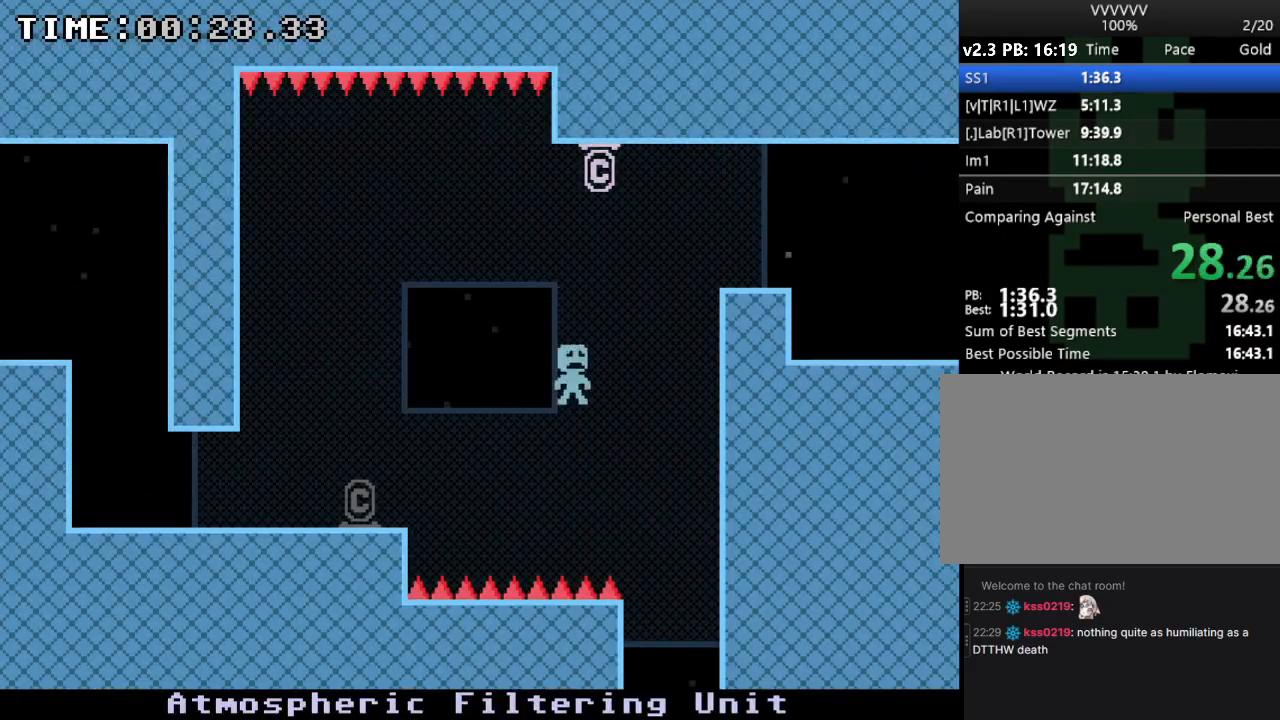
Gameplay with keyboard; each line is a JSON object with the keys held at the frame after it. "events" lists presses ("down") and releases ("up") of "down", "e", "escape", "left", "r", "return", "right", "s", "space", "up" and "z" between this image and that frame as [ms after this image, input, new state], when the widget could be followed in between. No other keys are recorded. Mouse input is not recorded.
{"keys": [], "events": [[267, "right", "up"]]}
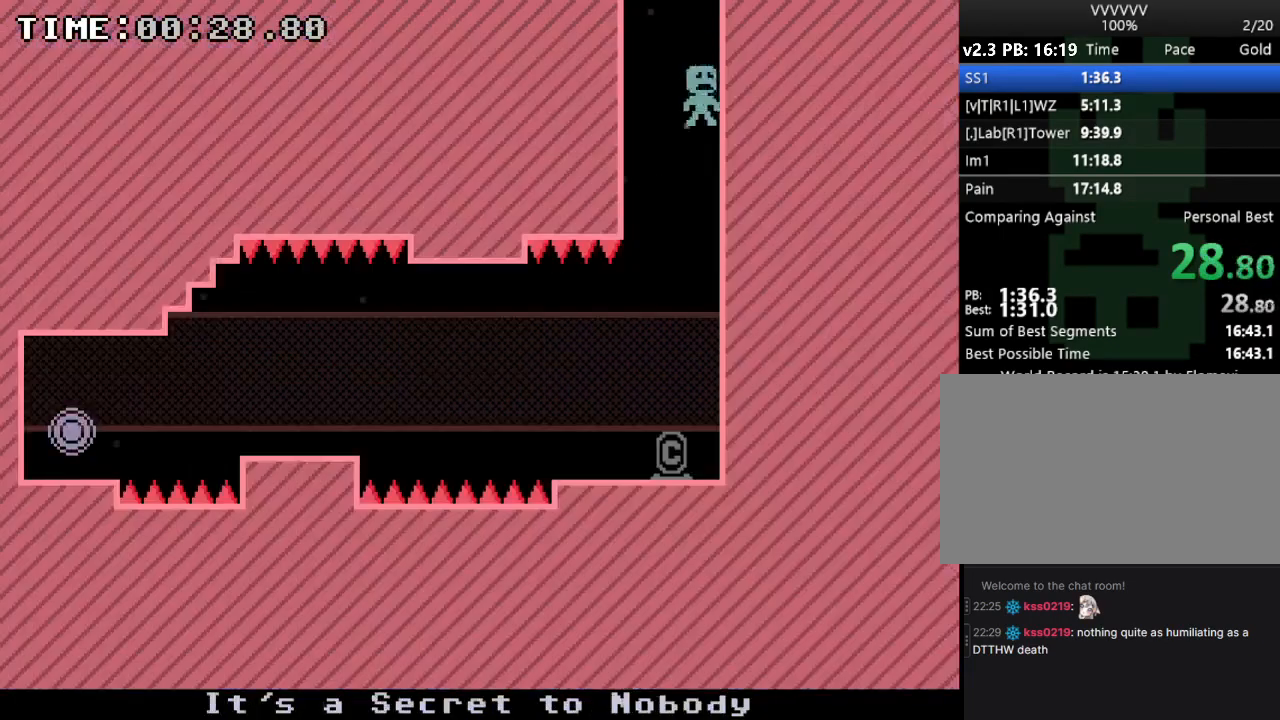
{"keys": ["left", "s"], "events": [[133, "left", "down"], [467, "s", "down"]]}
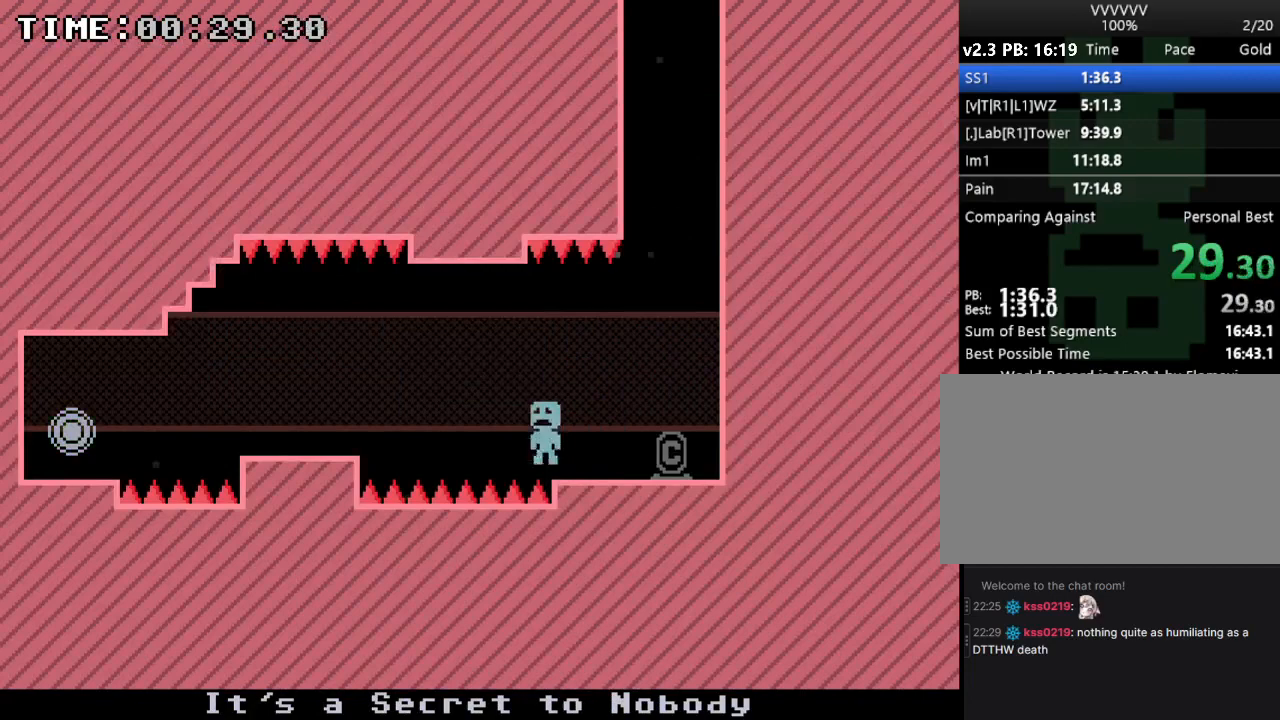
{"keys": ["left"], "events": [[67, "s", "up"], [300, "s", "down"], [433, "s", "up"]]}
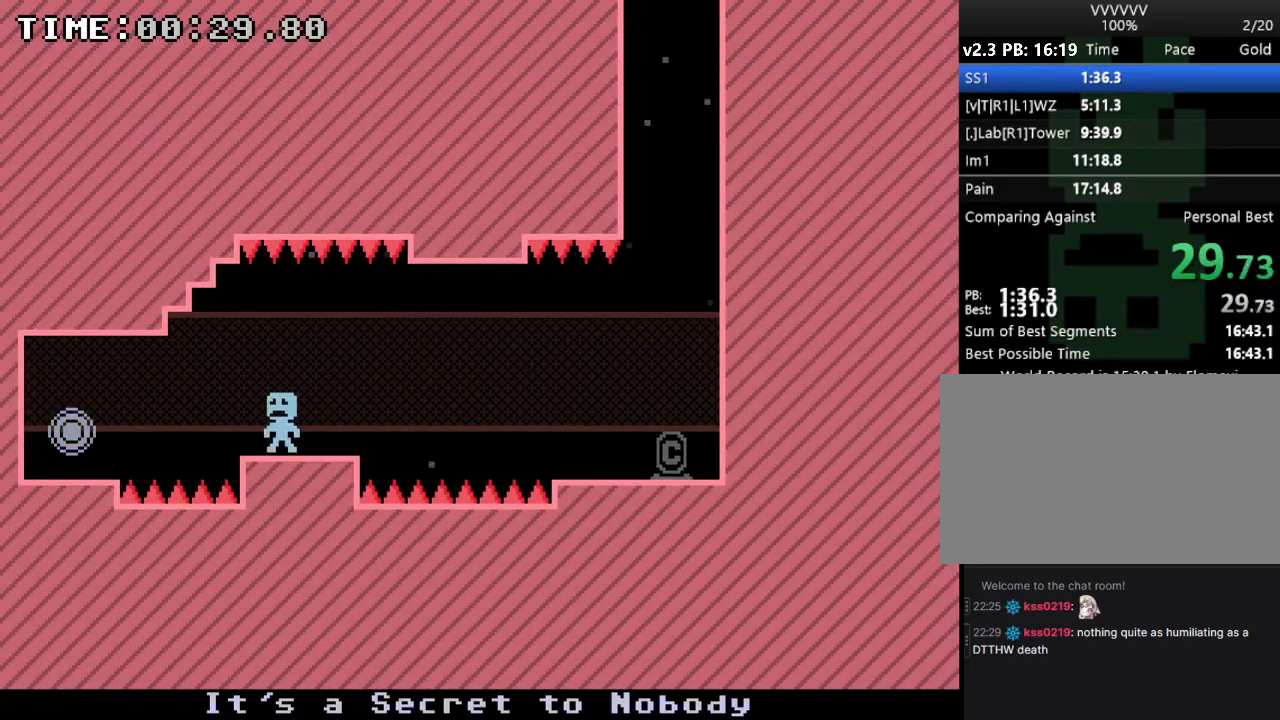
{"keys": ["left"], "events": [[133, "s", "down"], [233, "s", "up"], [267, "s", "down"], [400, "s", "up"]]}
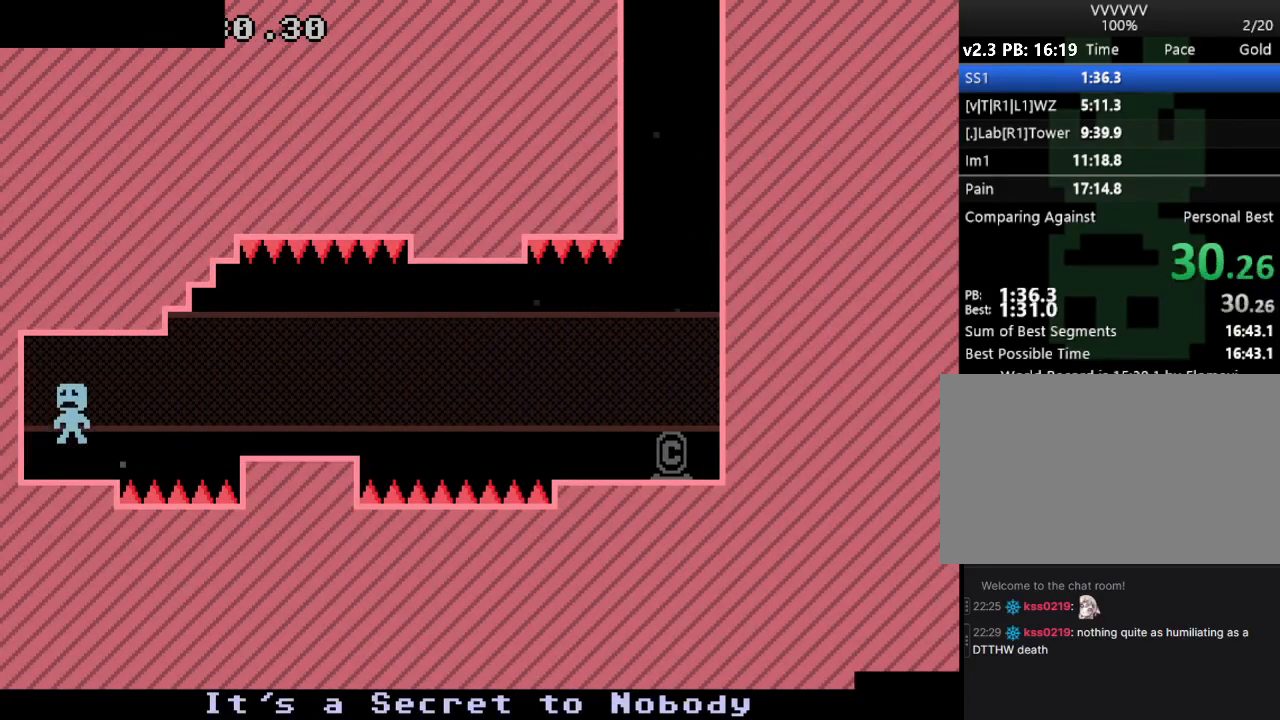
{"keys": ["left"], "events": [[100, "s", "down"], [133, "r", "down"], [433, "r", "up"], [433, "s", "up"]]}
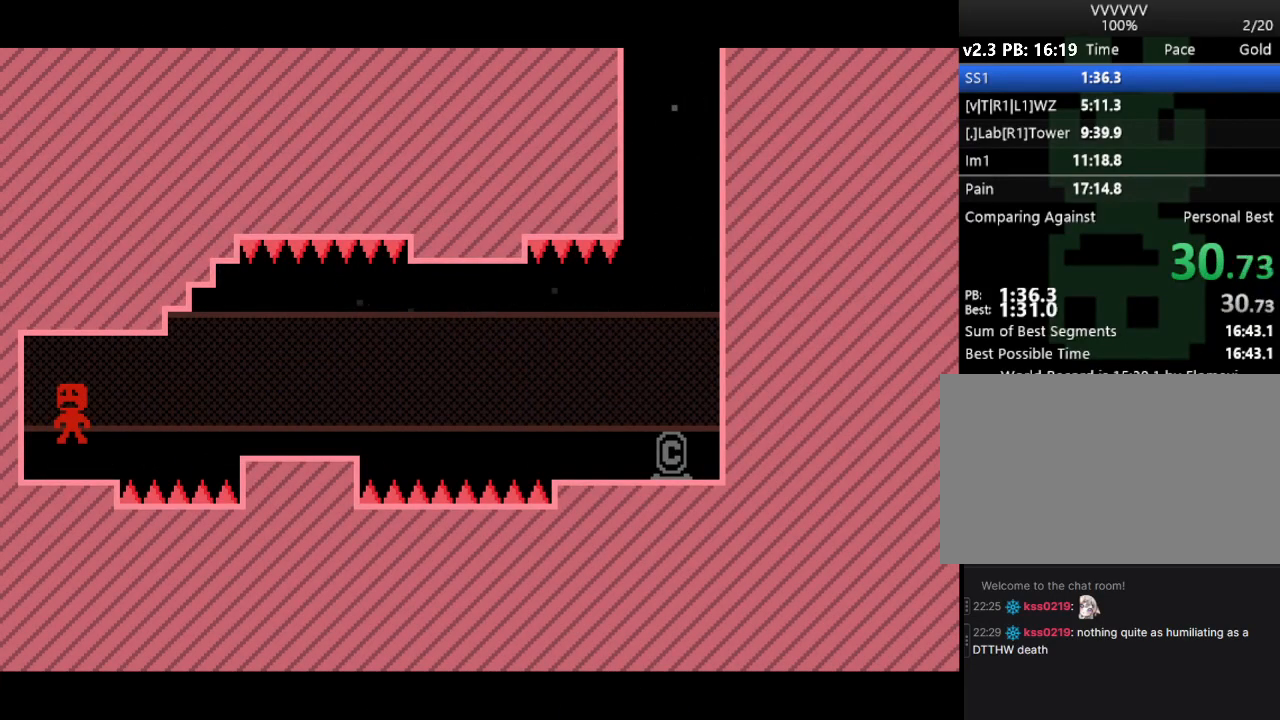
{"keys": ["left"], "events": []}
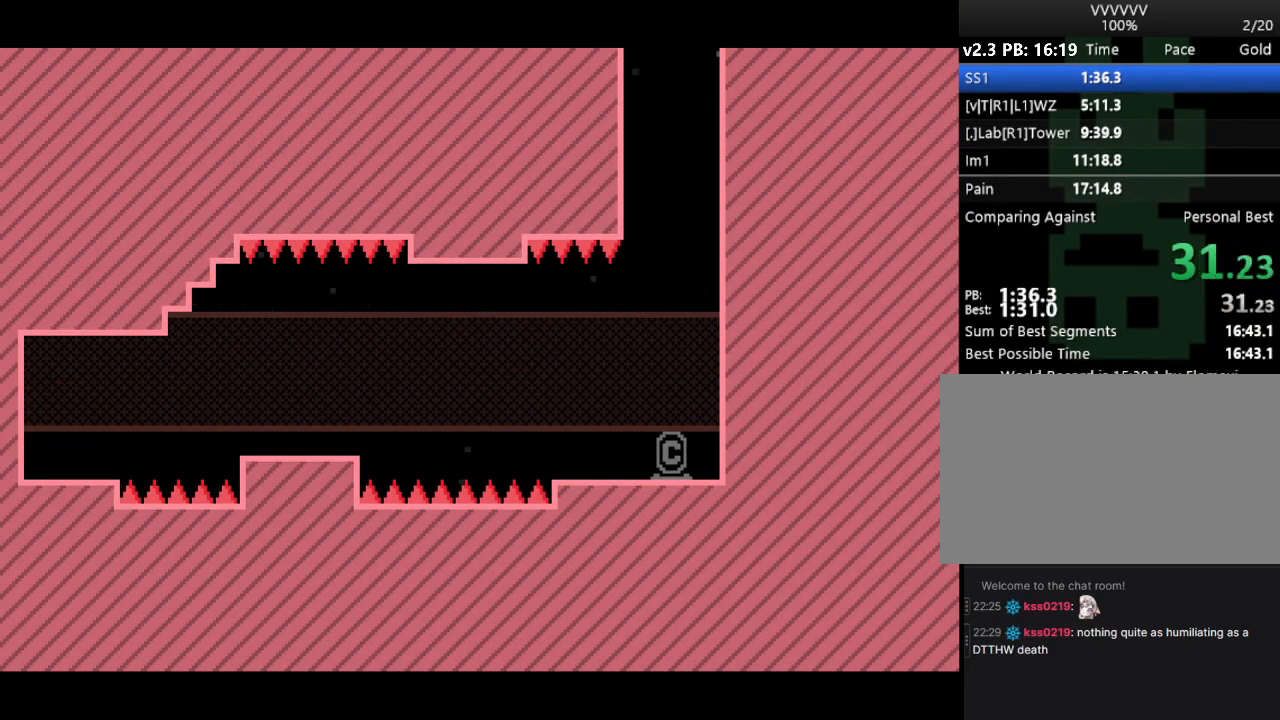
{"keys": ["left", "s"], "events": [[500, "s", "down"]]}
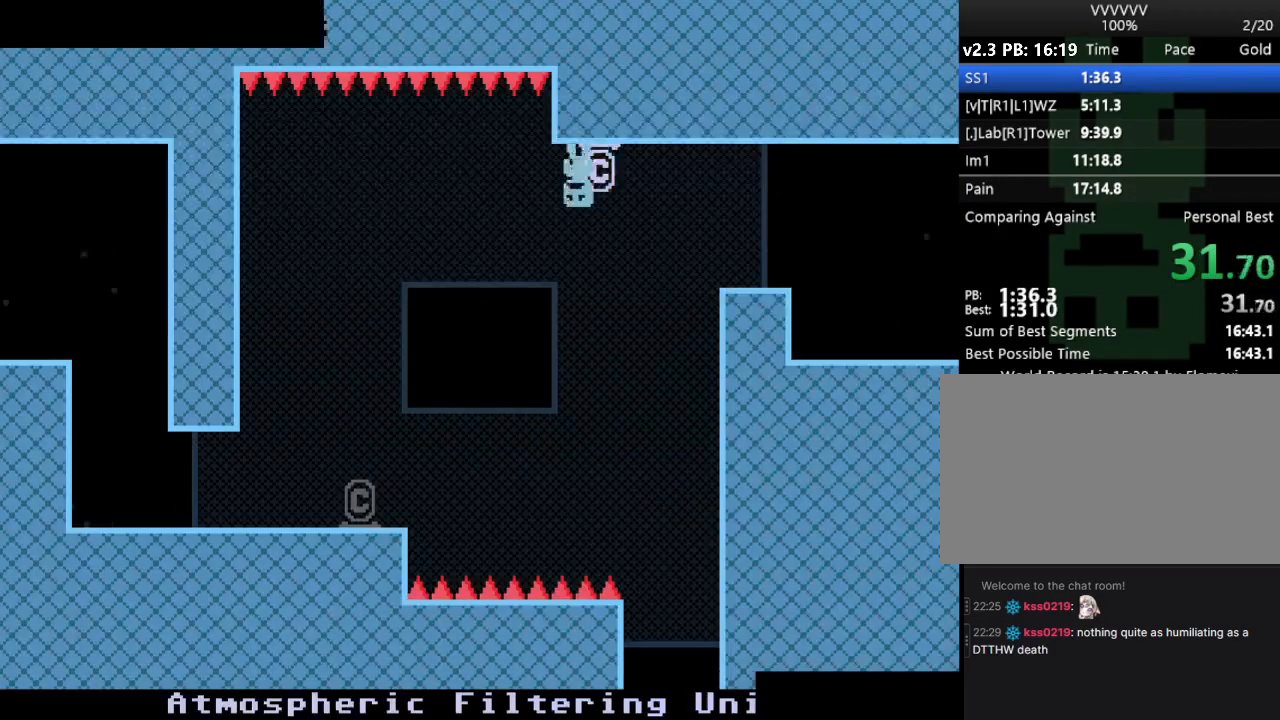
{"keys": ["left"], "events": [[367, "s", "up"]]}
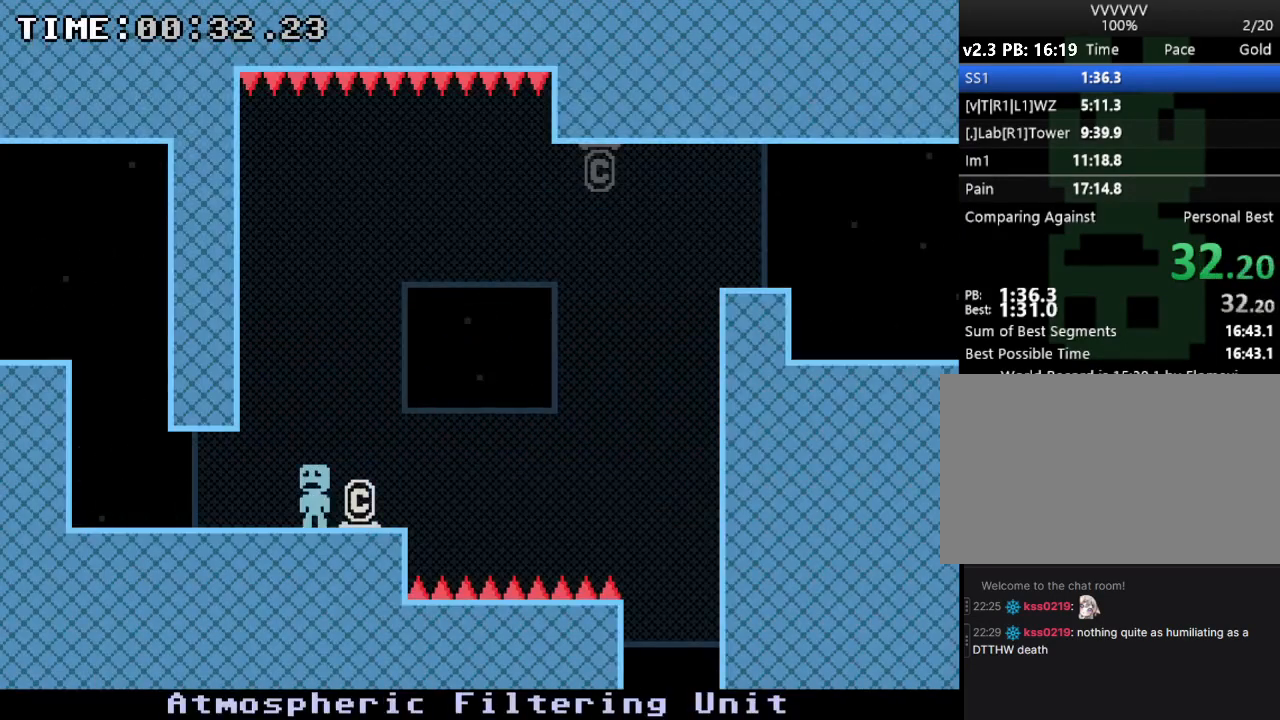
{"keys": [], "events": [[200, "s", "down"], [400, "left", "up"], [433, "s", "up"]]}
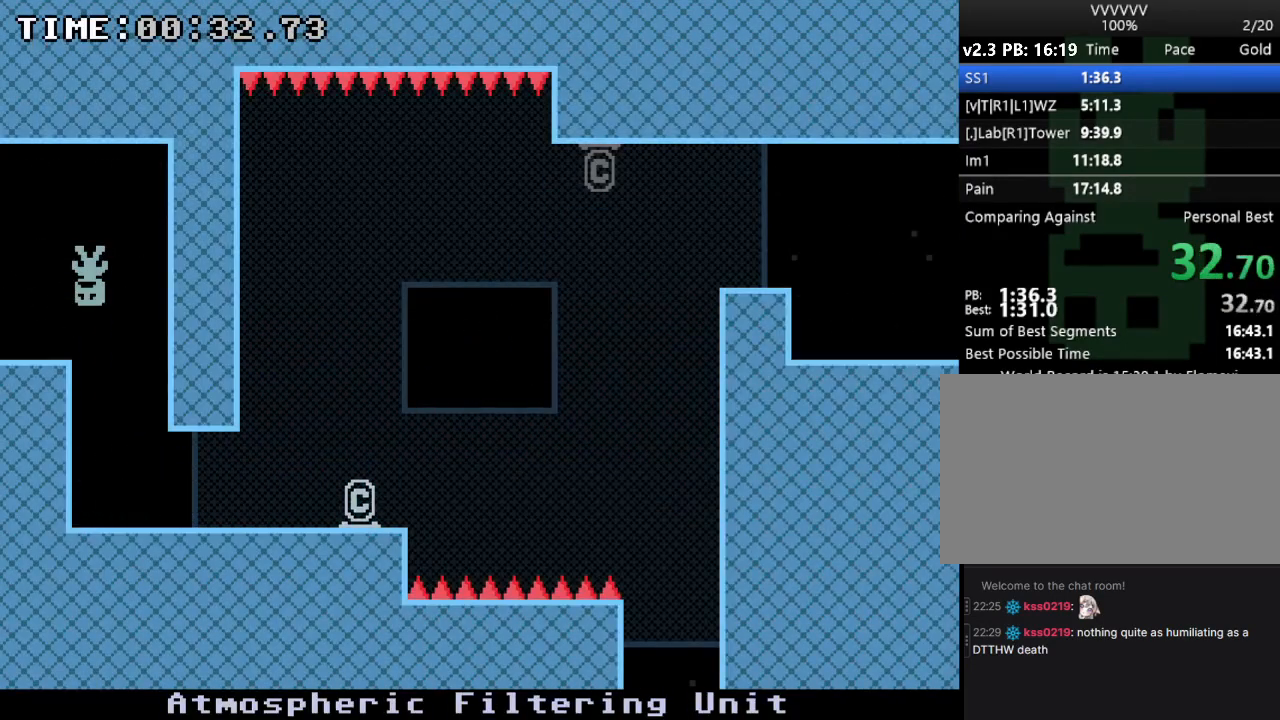
{"keys": ["left"], "events": [[67, "left", "down"], [133, "s", "down"], [300, "s", "up"]]}
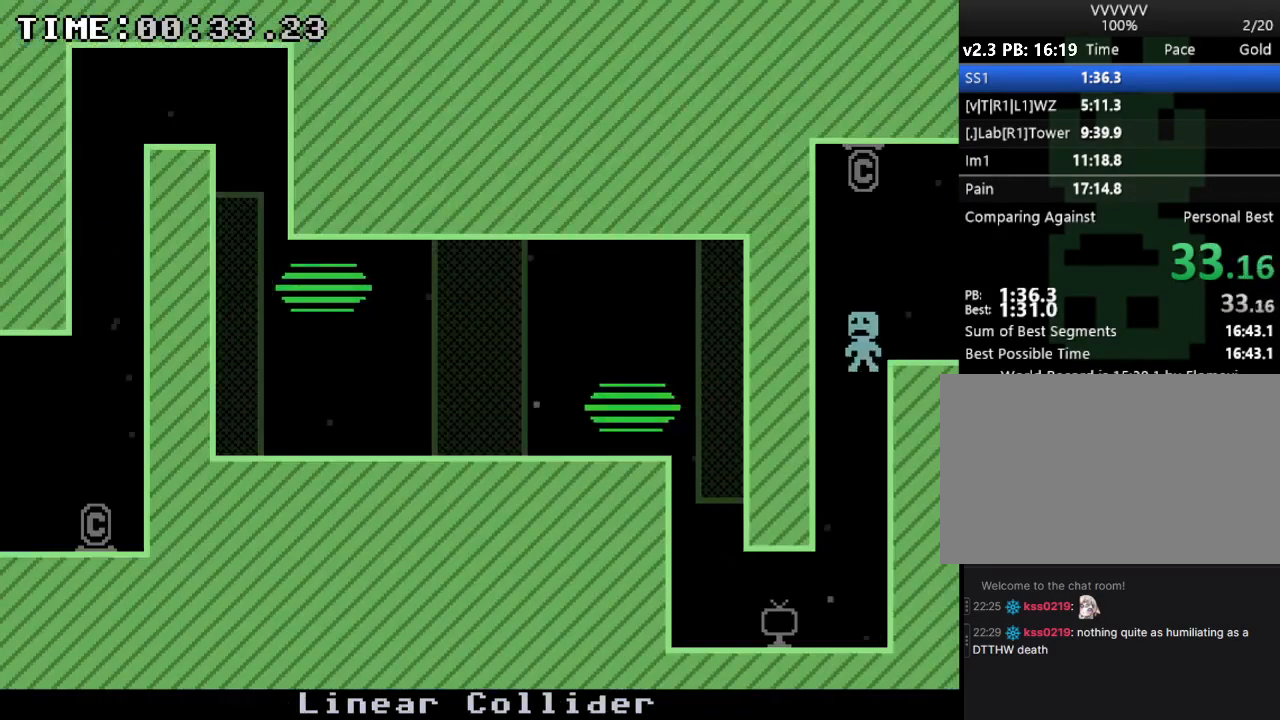
{"keys": ["left", "s"], "events": [[467, "s", "down"]]}
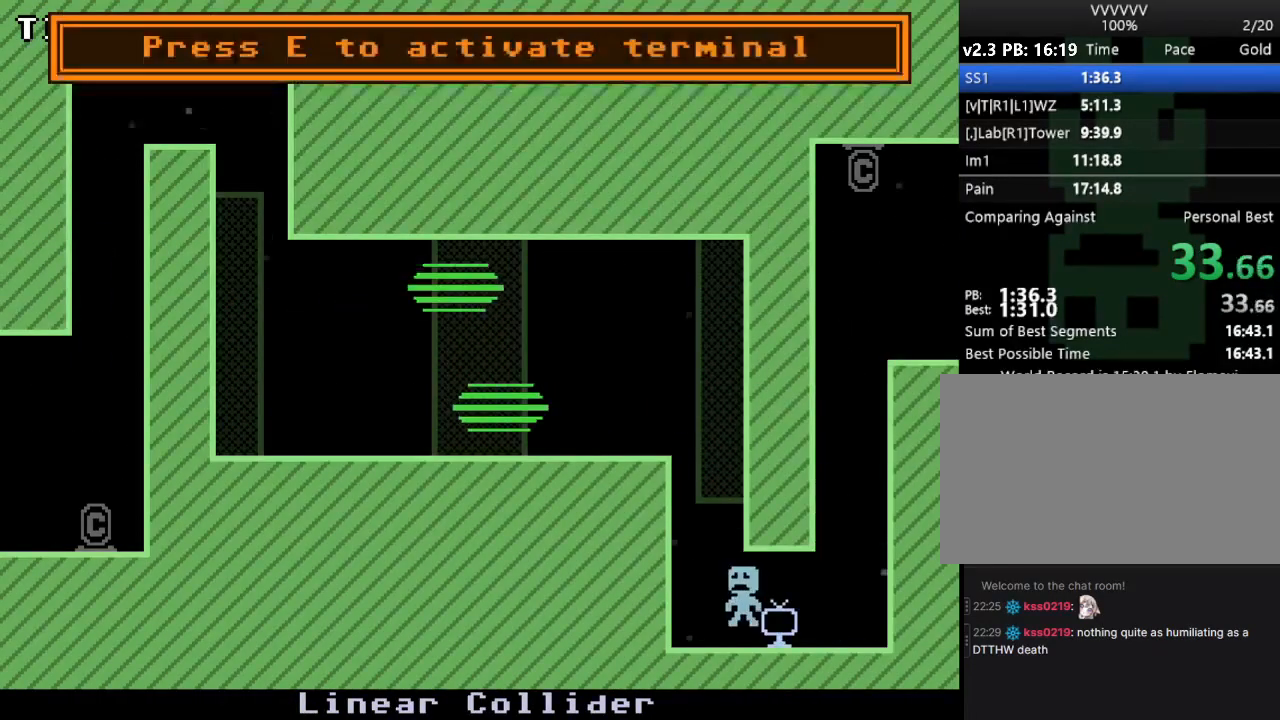
{"keys": ["left", "s"], "events": [[67, "left", "up"], [167, "s", "up"], [400, "left", "down"], [400, "s", "down"]]}
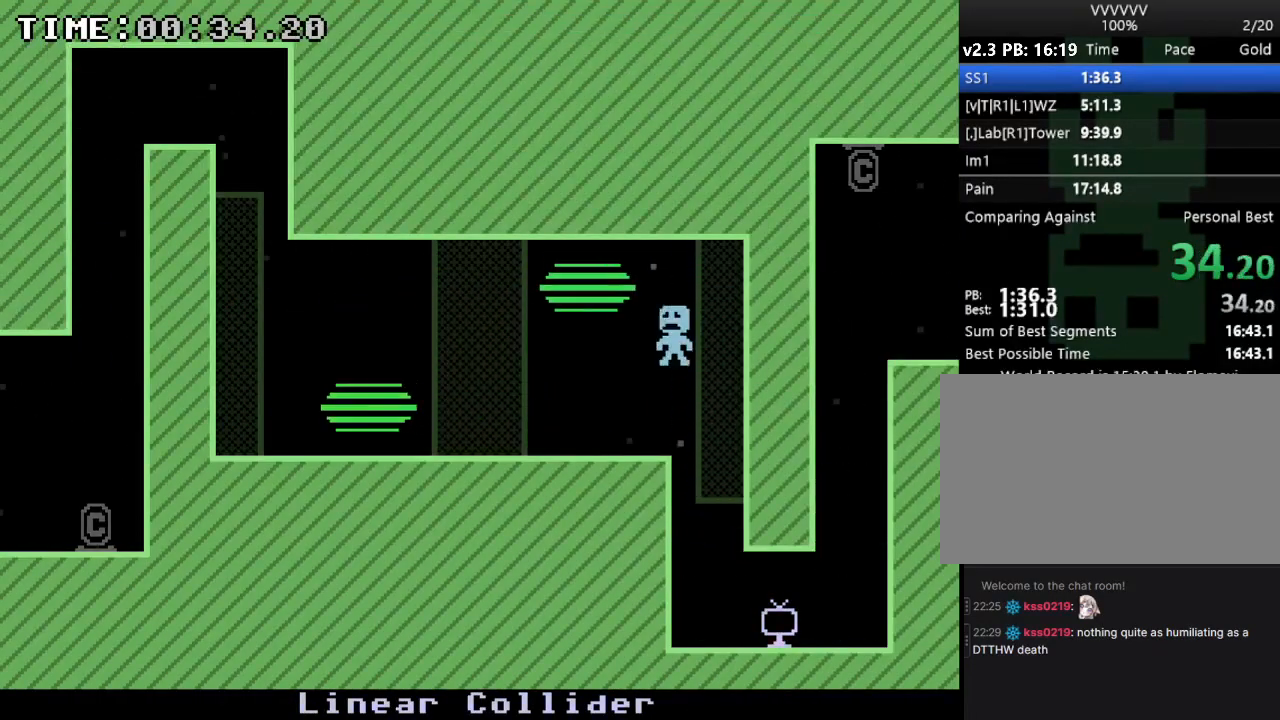
{"keys": ["left", "s"], "events": [[167, "s", "up"], [433, "s", "down"]]}
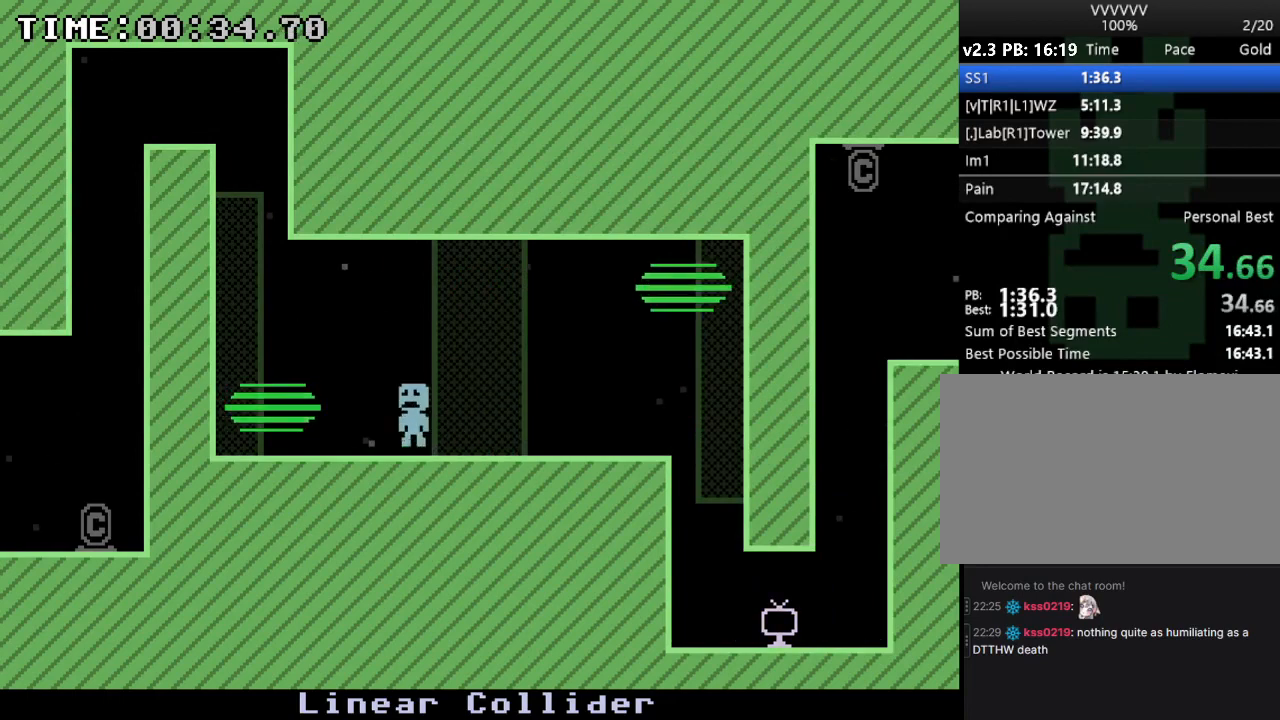
{"keys": ["left"], "events": [[33, "s", "up"]]}
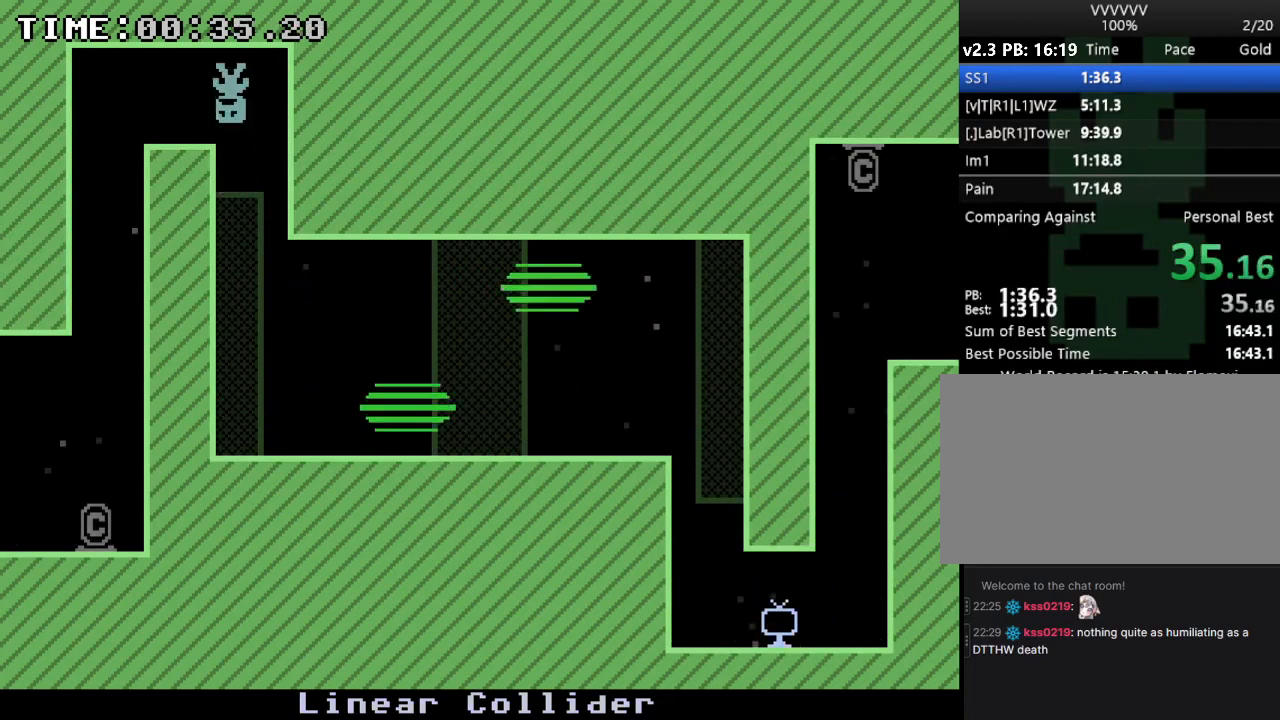
{"keys": [], "events": [[167, "s", "down"], [300, "left", "up"], [400, "s", "up"]]}
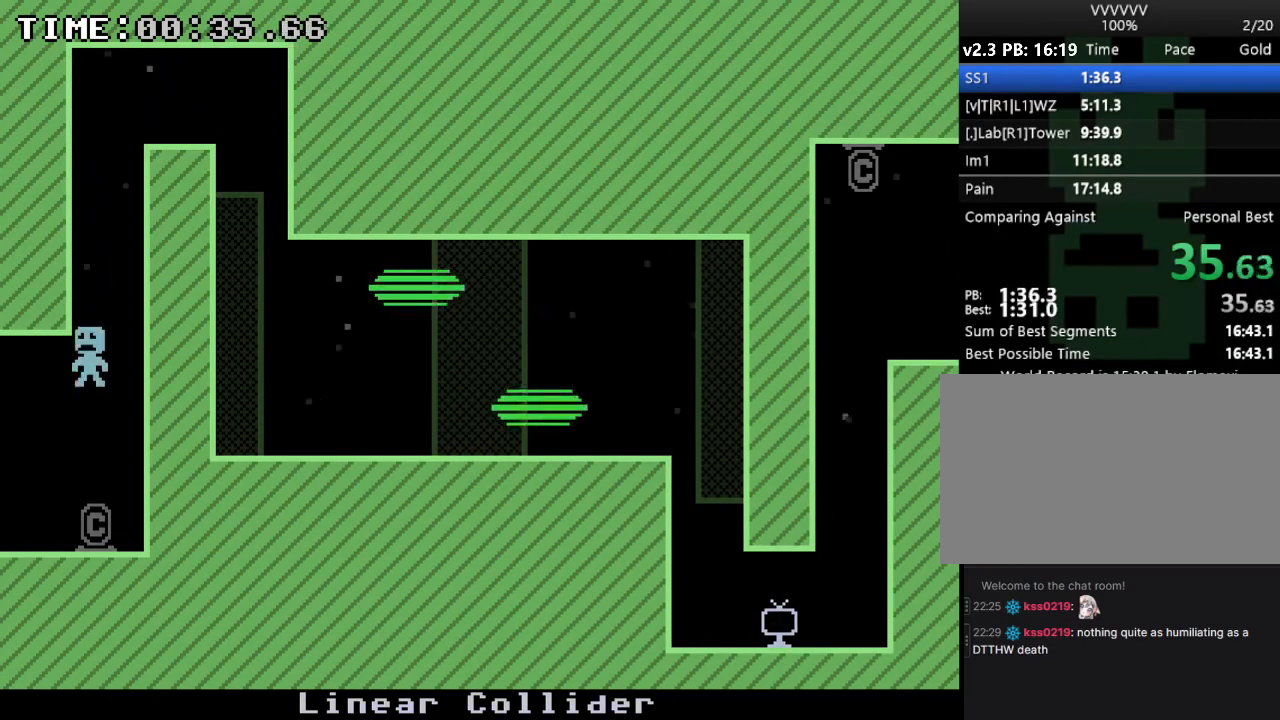
{"keys": ["left"], "events": [[133, "left", "down"], [167, "s", "down"], [367, "s", "up"]]}
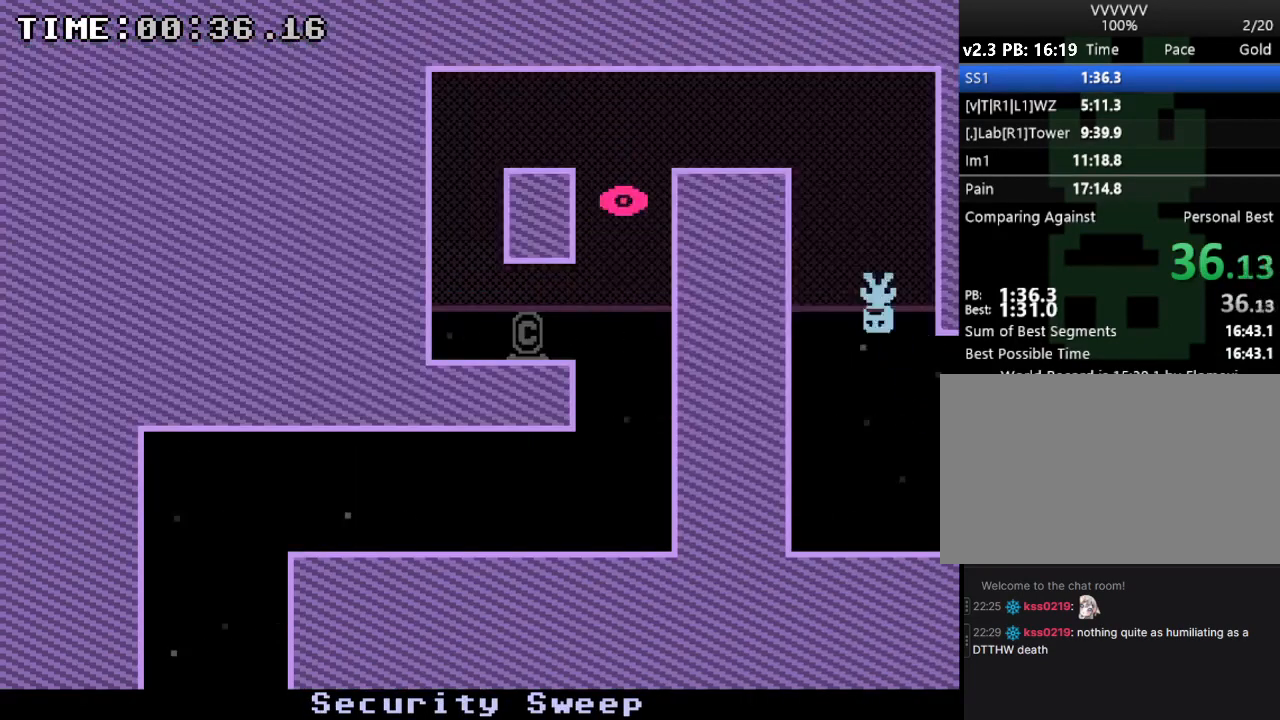
{"keys": ["left"], "events": []}
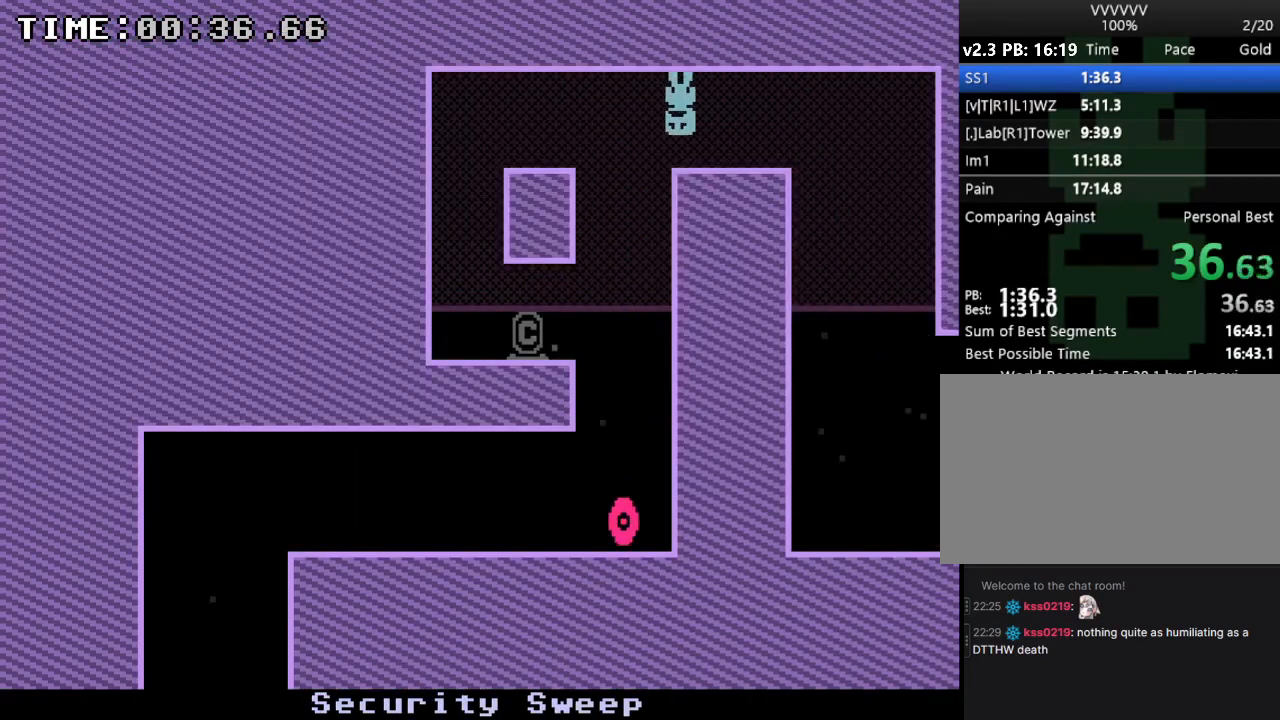
{"keys": ["right"], "events": [[300, "right", "down"], [300, "s", "down"], [367, "left", "up"], [433, "s", "up"]]}
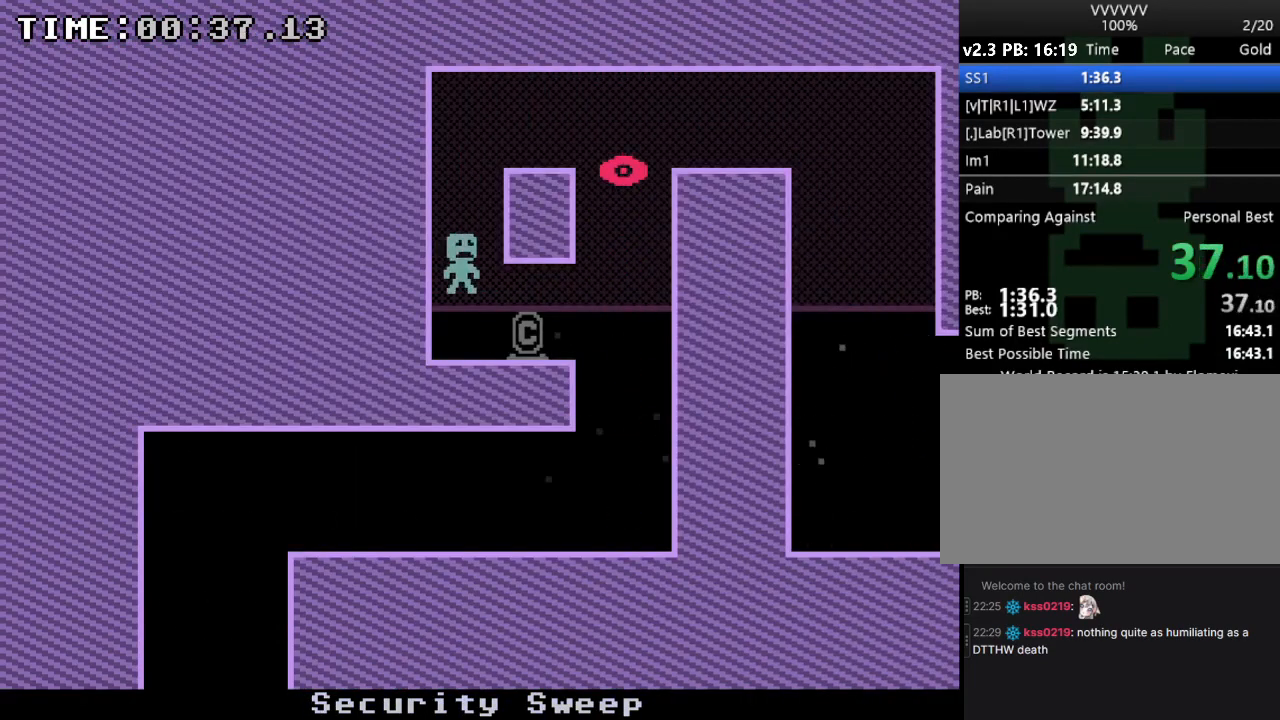
{"keys": ["left"], "events": [[300, "left", "down"], [367, "right", "up"]]}
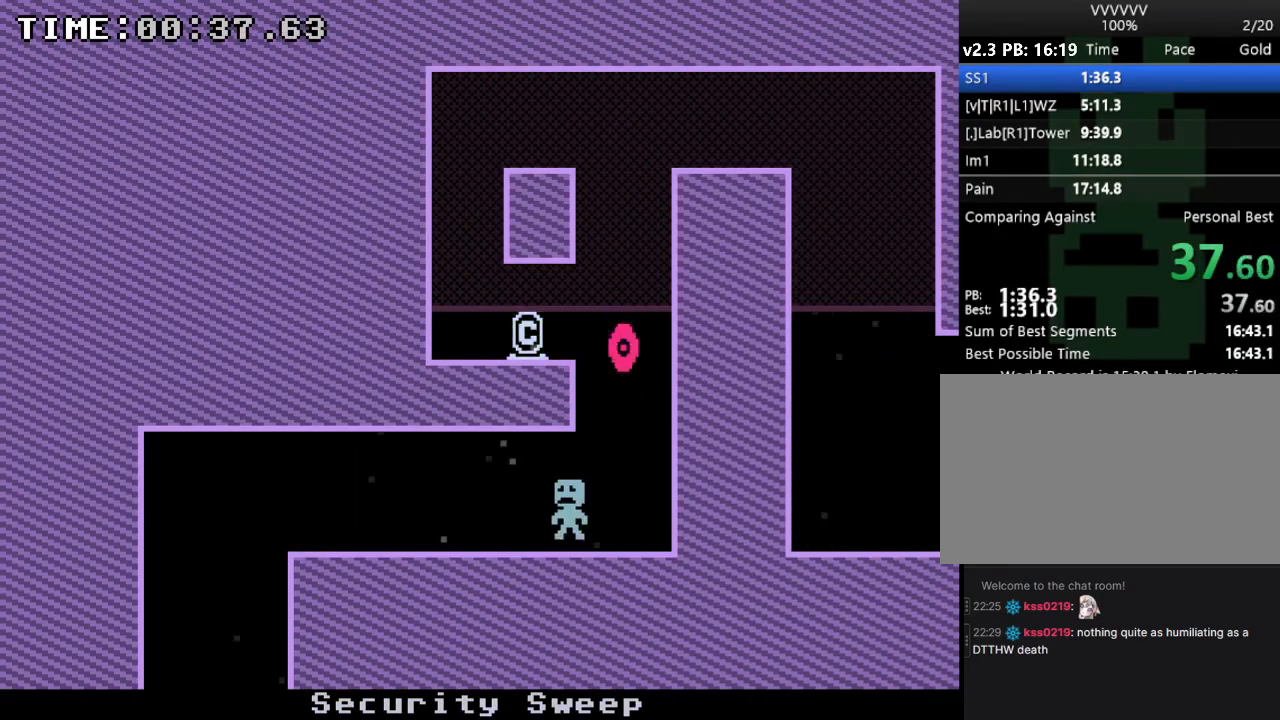
{"keys": ["left", "s"], "events": [[100, "s", "down"], [233, "s", "up"], [467, "s", "down"]]}
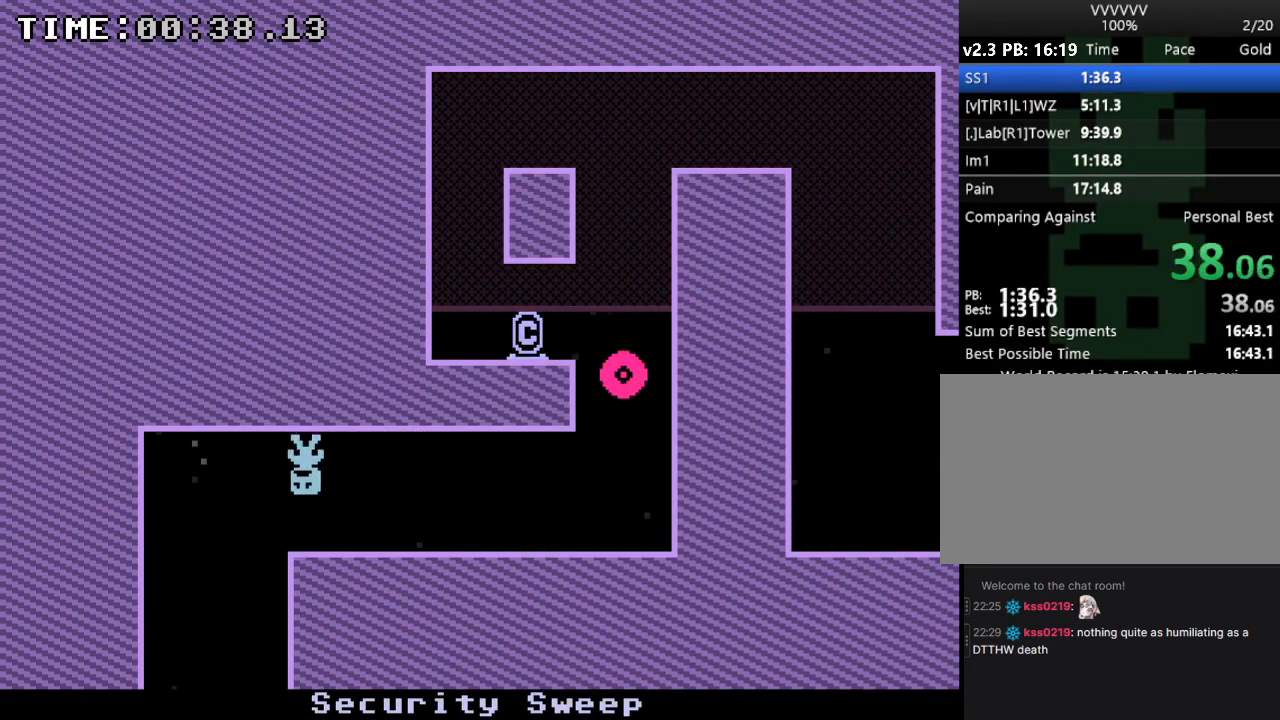
{"keys": ["right"], "events": [[100, "right", "down"], [200, "left", "up"], [200, "s", "up"]]}
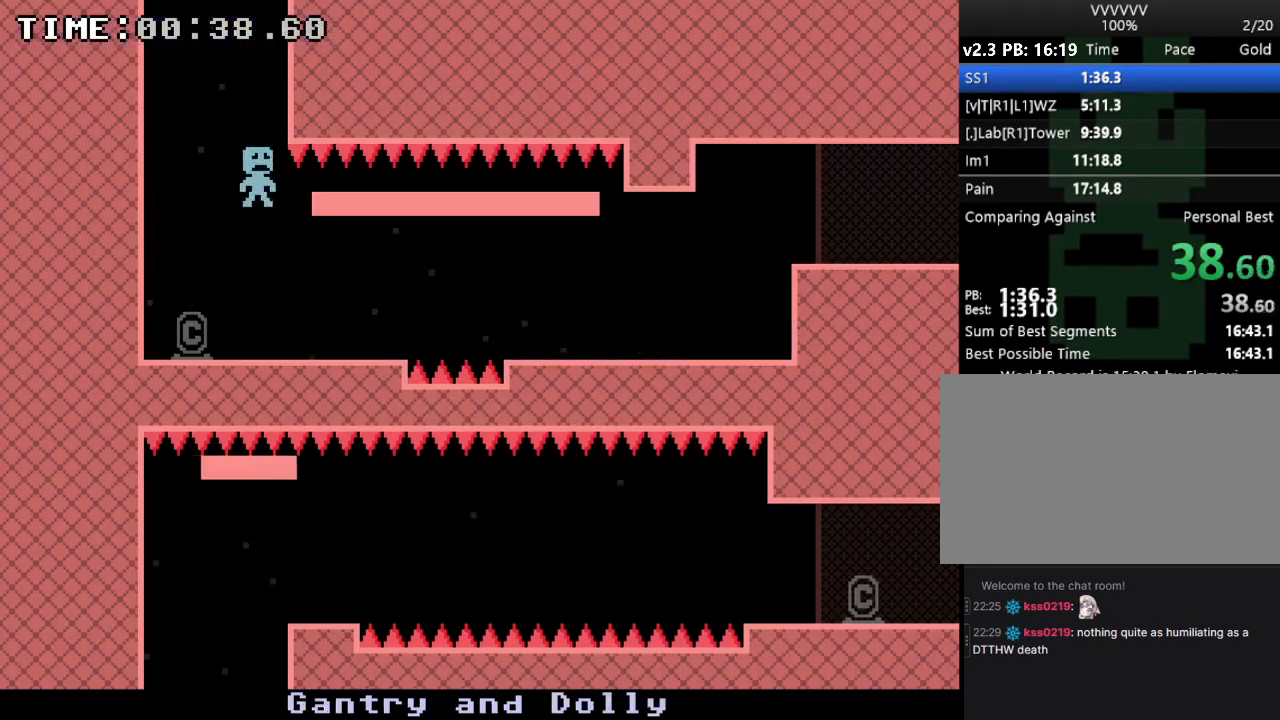
{"keys": ["right"], "events": [[267, "s", "down"], [400, "s", "up"]]}
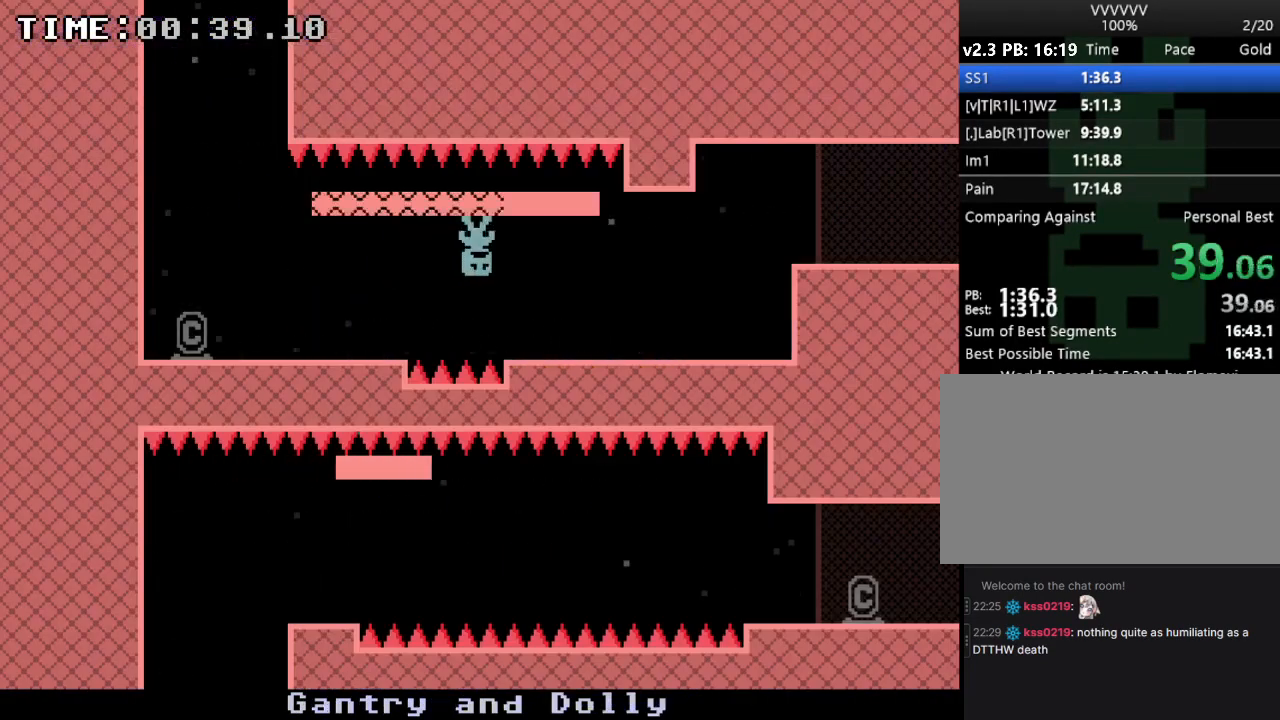
{"keys": ["right"], "events": []}
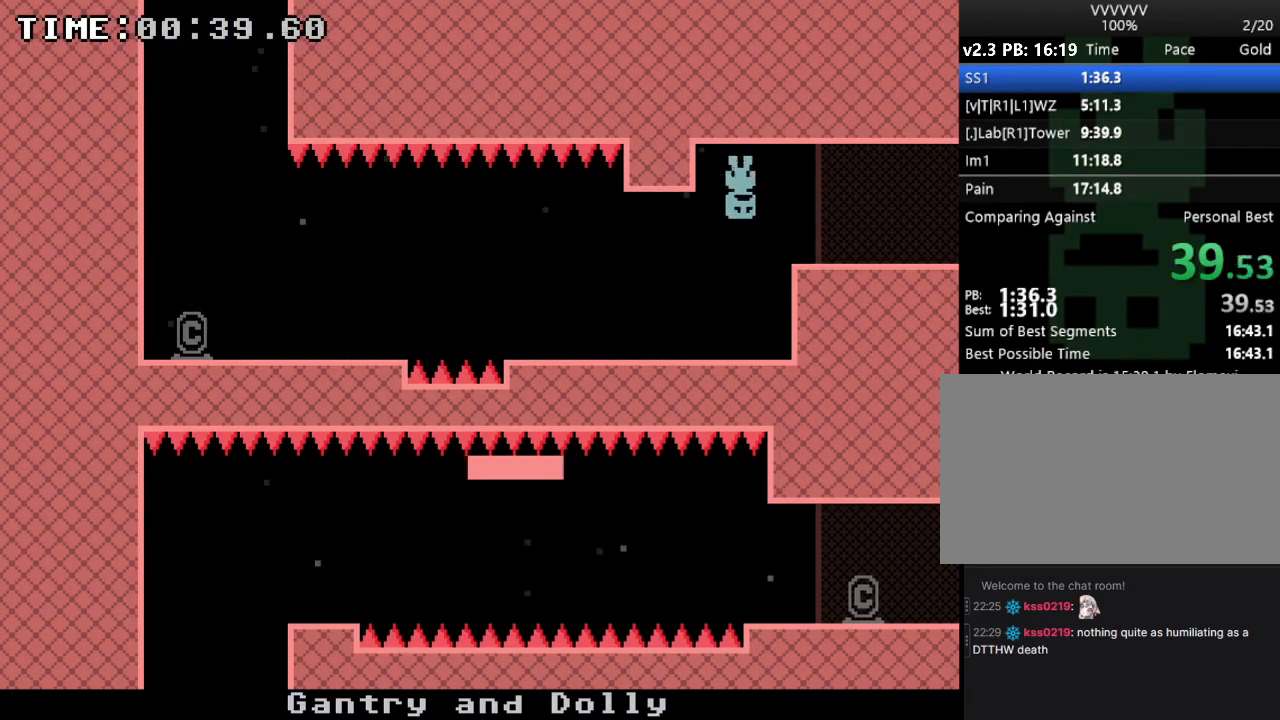
{"keys": ["right"], "events": [[267, "s", "down"], [333, "s", "up"]]}
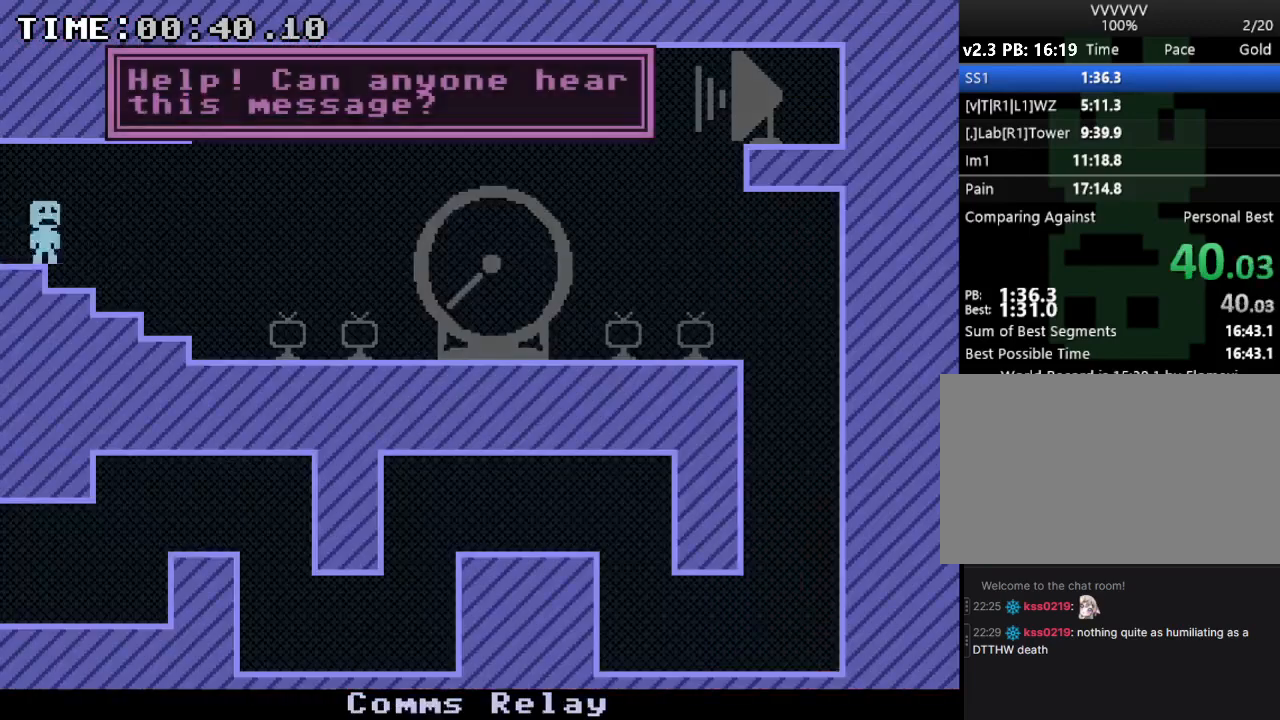
{"keys": ["right"], "events": []}
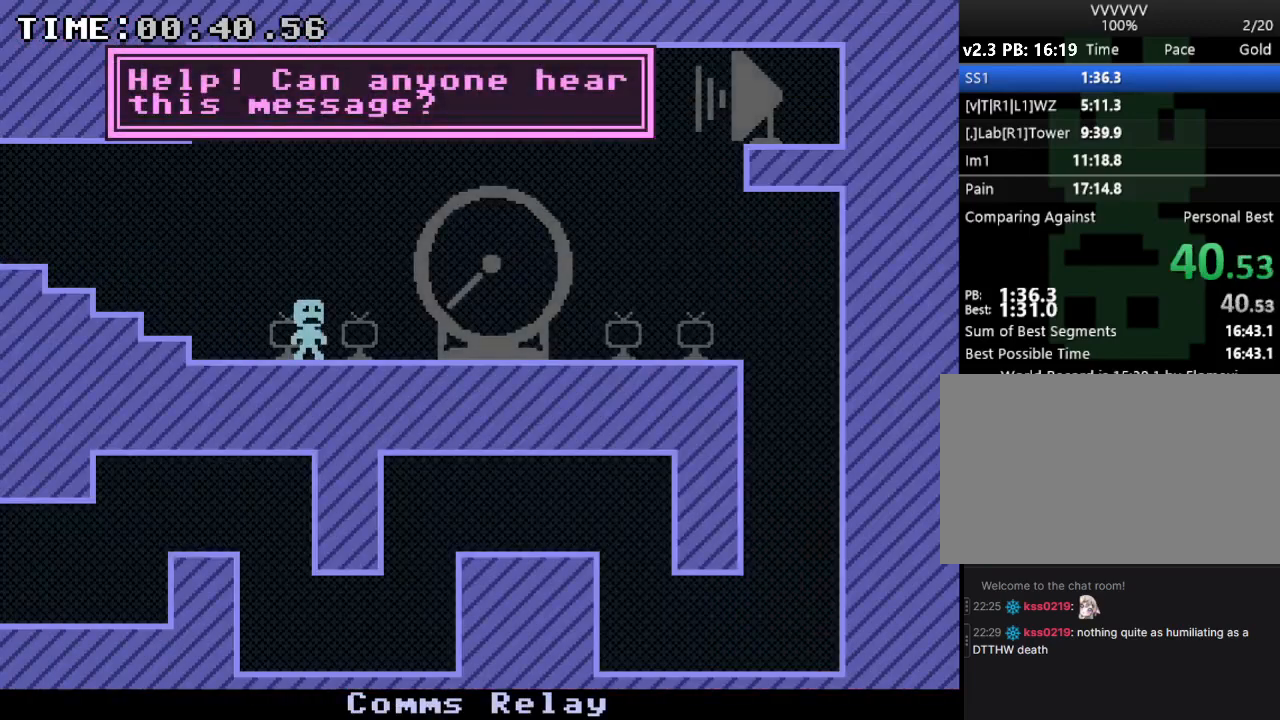
{"keys": ["right"], "events": []}
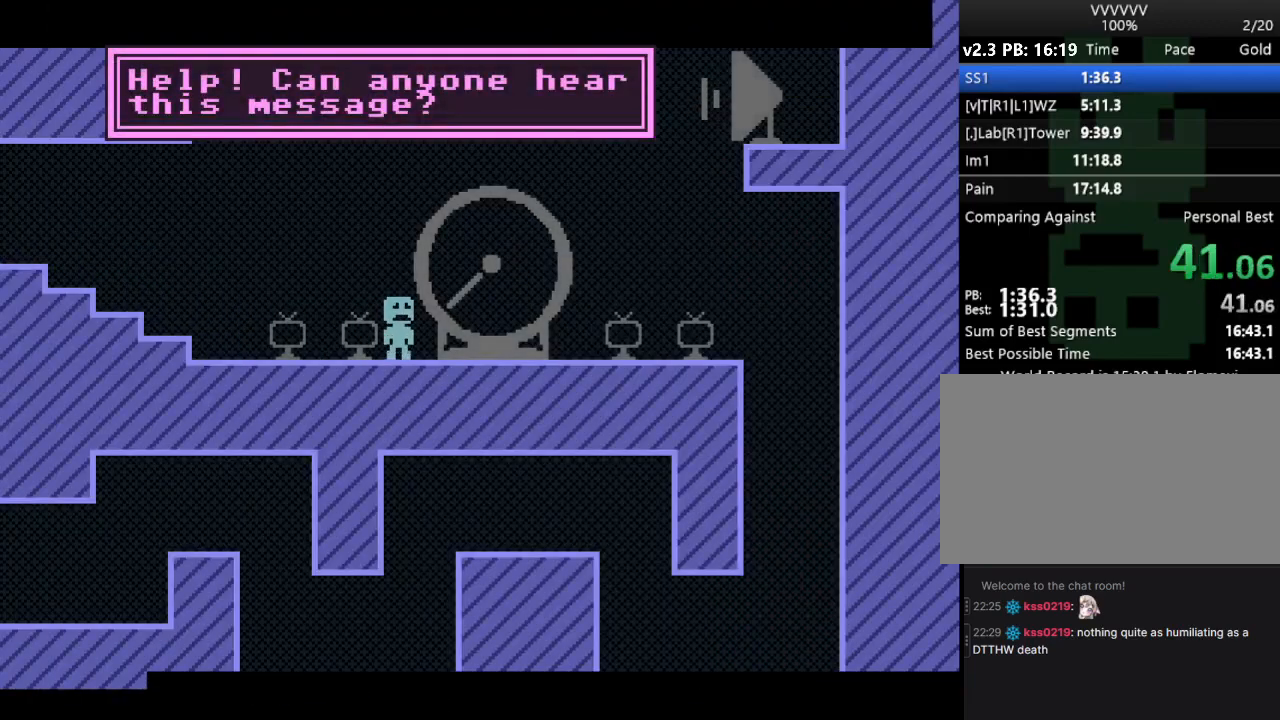
{"keys": ["s"], "events": [[67, "right", "up"], [100, "s", "down"], [167, "s", "up"], [200, "s", "down"], [300, "s", "up"], [333, "s", "down"], [400, "s", "up"], [467, "s", "down"]]}
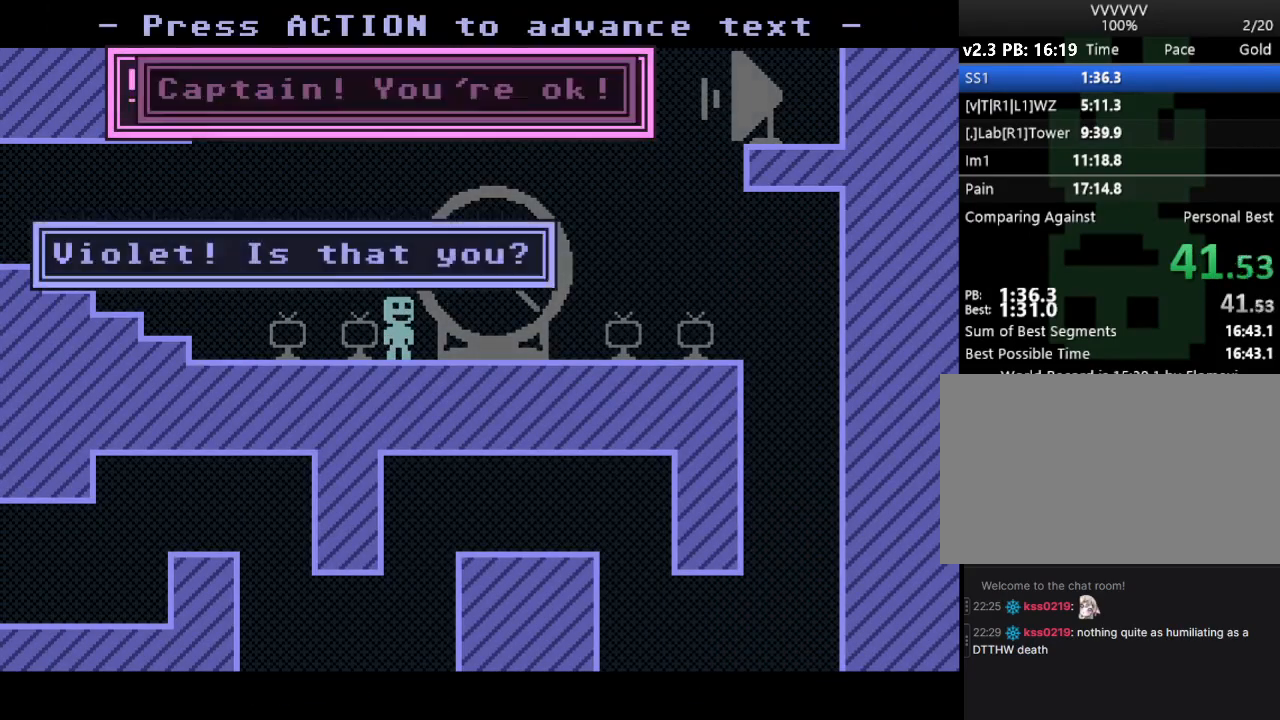
{"keys": [], "events": [[33, "s", "up"], [67, "s", "down"], [167, "s", "up"], [233, "s", "down"], [267, "s", "up"], [300, "s", "down"], [400, "s", "up"], [433, "s", "down"], [500, "s", "up"]]}
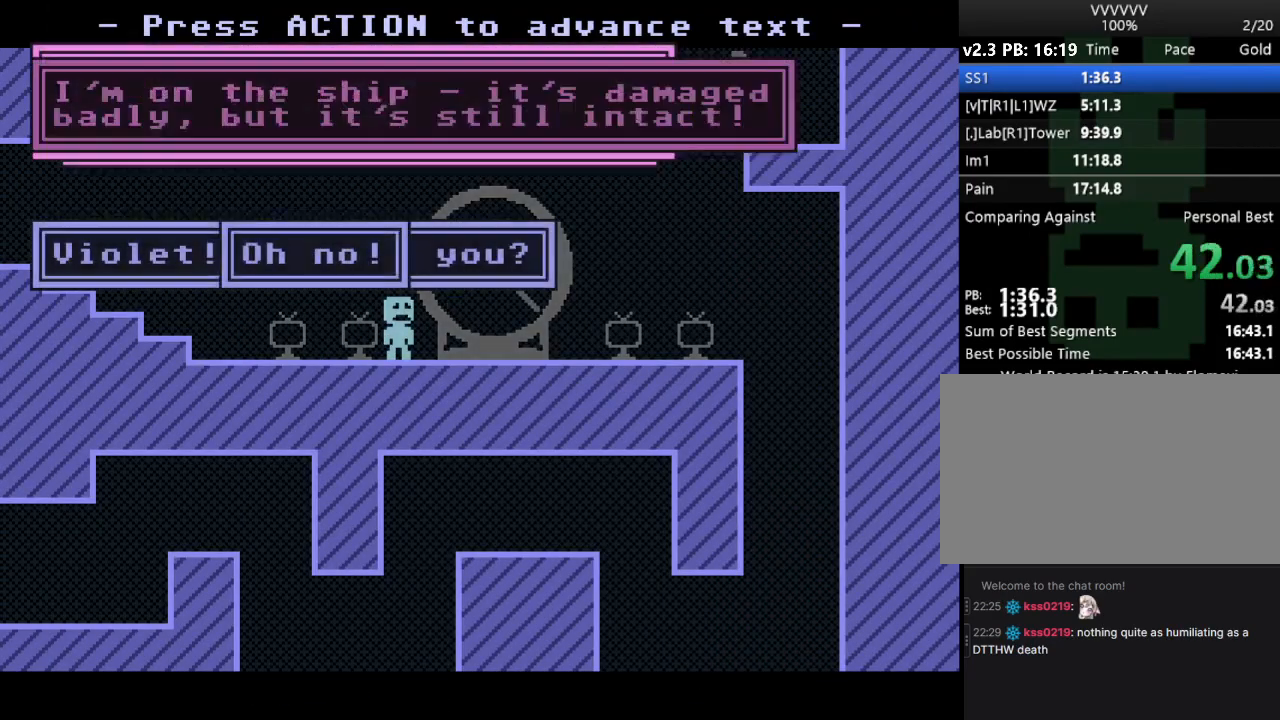
{"keys": [], "events": [[33, "s", "down"], [133, "s", "up"], [167, "s", "down"], [233, "s", "up"], [267, "s", "down"], [367, "s", "up"], [400, "s", "down"], [500, "s", "up"]]}
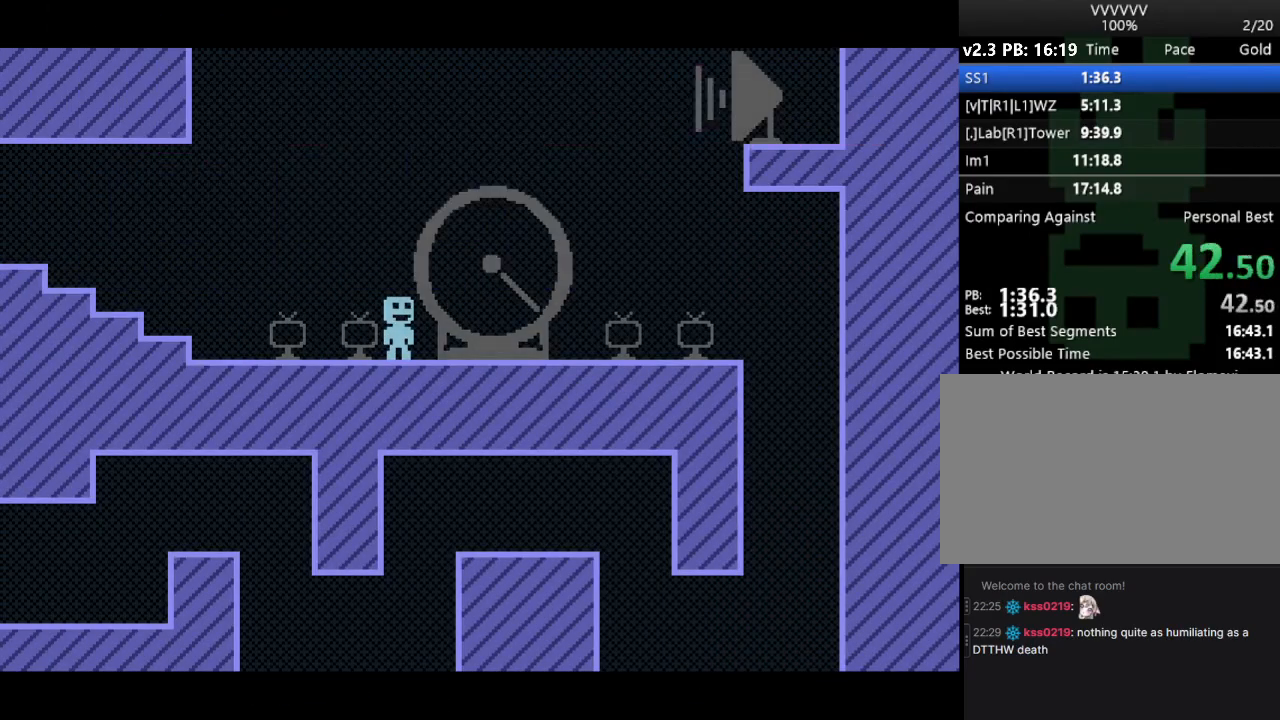
{"keys": ["s"], "events": [[67, "s", "down"], [133, "s", "up"], [200, "s", "down"], [267, "s", "up"], [300, "s", "down"]]}
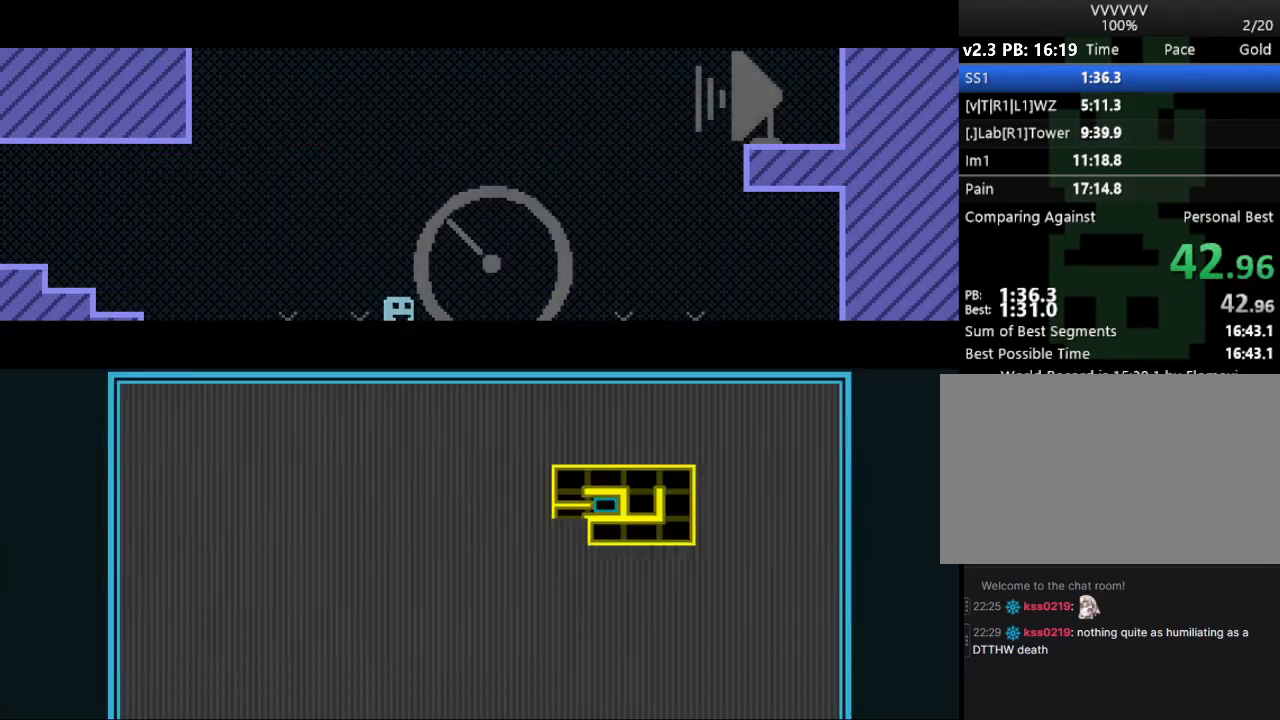
{"keys": ["s"], "events": []}